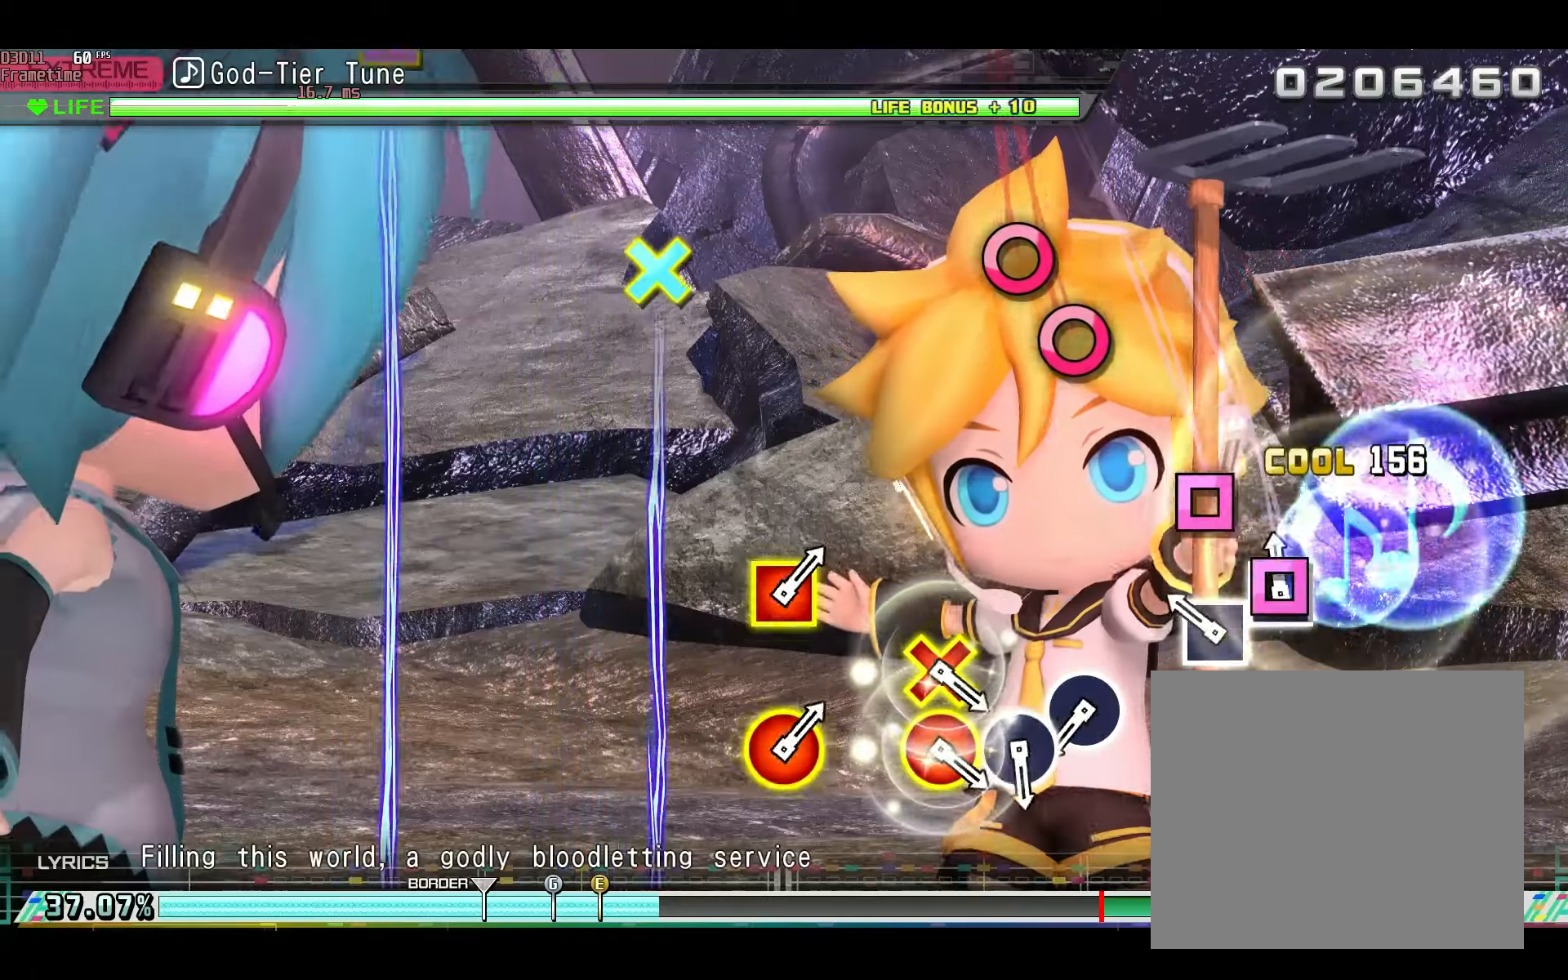
Gameplay with a controller (PlayStation layout); each line is a JSON object with the inputs held at the frame after it. "events" lists button and stick changes between this image and that frame as [ms after this image, input, new state], when the widget could be followed in between. Not read: L3 R3.
{"buttons": [], "left_stick": "center", "right_stick": "center", "events": [[16, "SQUARE", "down"], [116, "SQUARE", "up"], [200, "SQUARE", "down"], [317, "SQUARE", "up"]]}
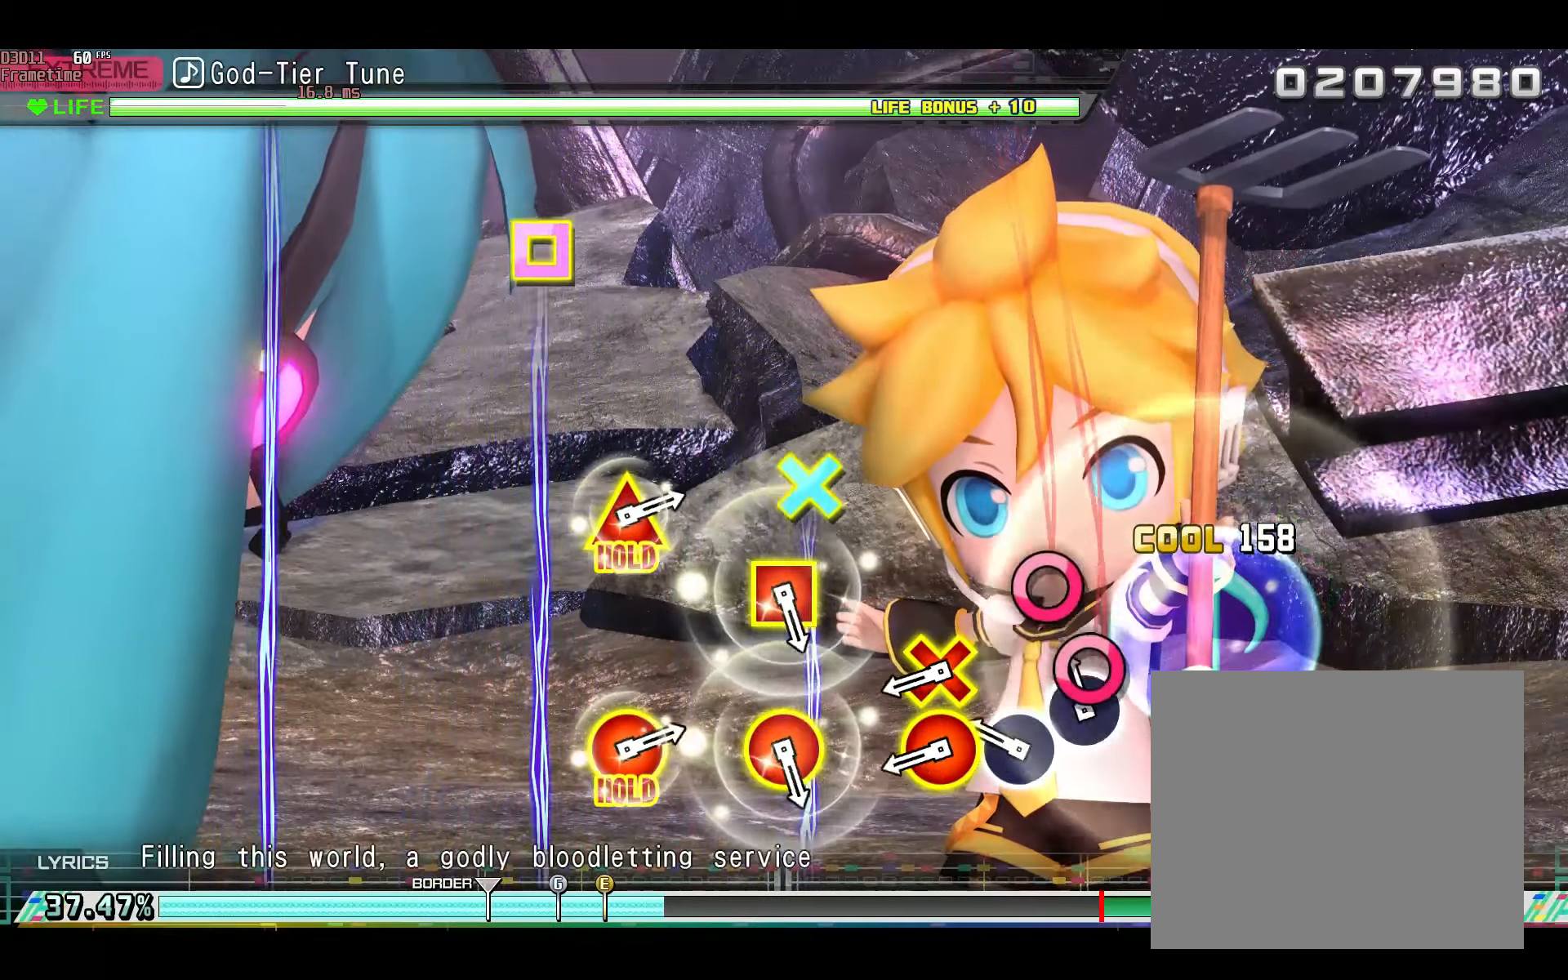
{"buttons": ["CIRCLE", "DPAD_DOWN"], "left_stick": "center", "right_stick": "center", "events": [[100, "CIRCLE", "down"], [200, "CIRCLE", "up"], [267, "CIRCLE", "down"], [350, "CIRCLE", "up"], [451, "DPAD_DOWN", "down"], [467, "CIRCLE", "down"]]}
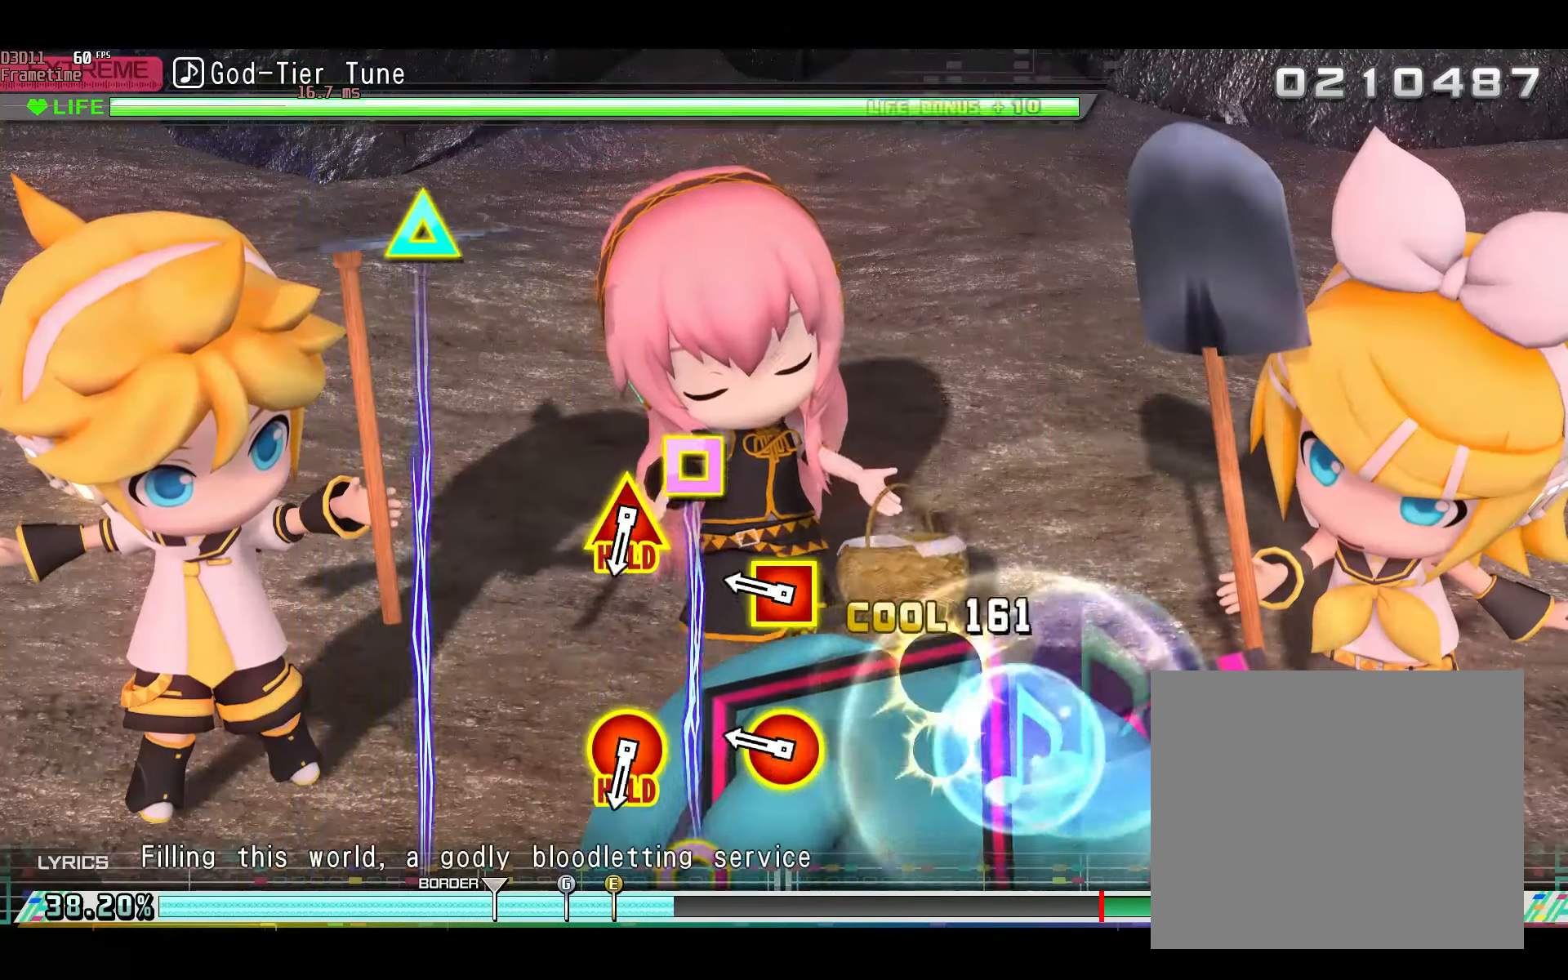
{"buttons": [], "left_stick": "center", "right_stick": "center", "events": [[83, "CIRCLE", "up"], [83, "DPAD_DOWN", "up"], [283, "DPAD_LEFT", "down"], [300, "CIRCLE", "down"], [417, "DPAD_LEFT", "up"], [433, "CIRCLE", "up"]]}
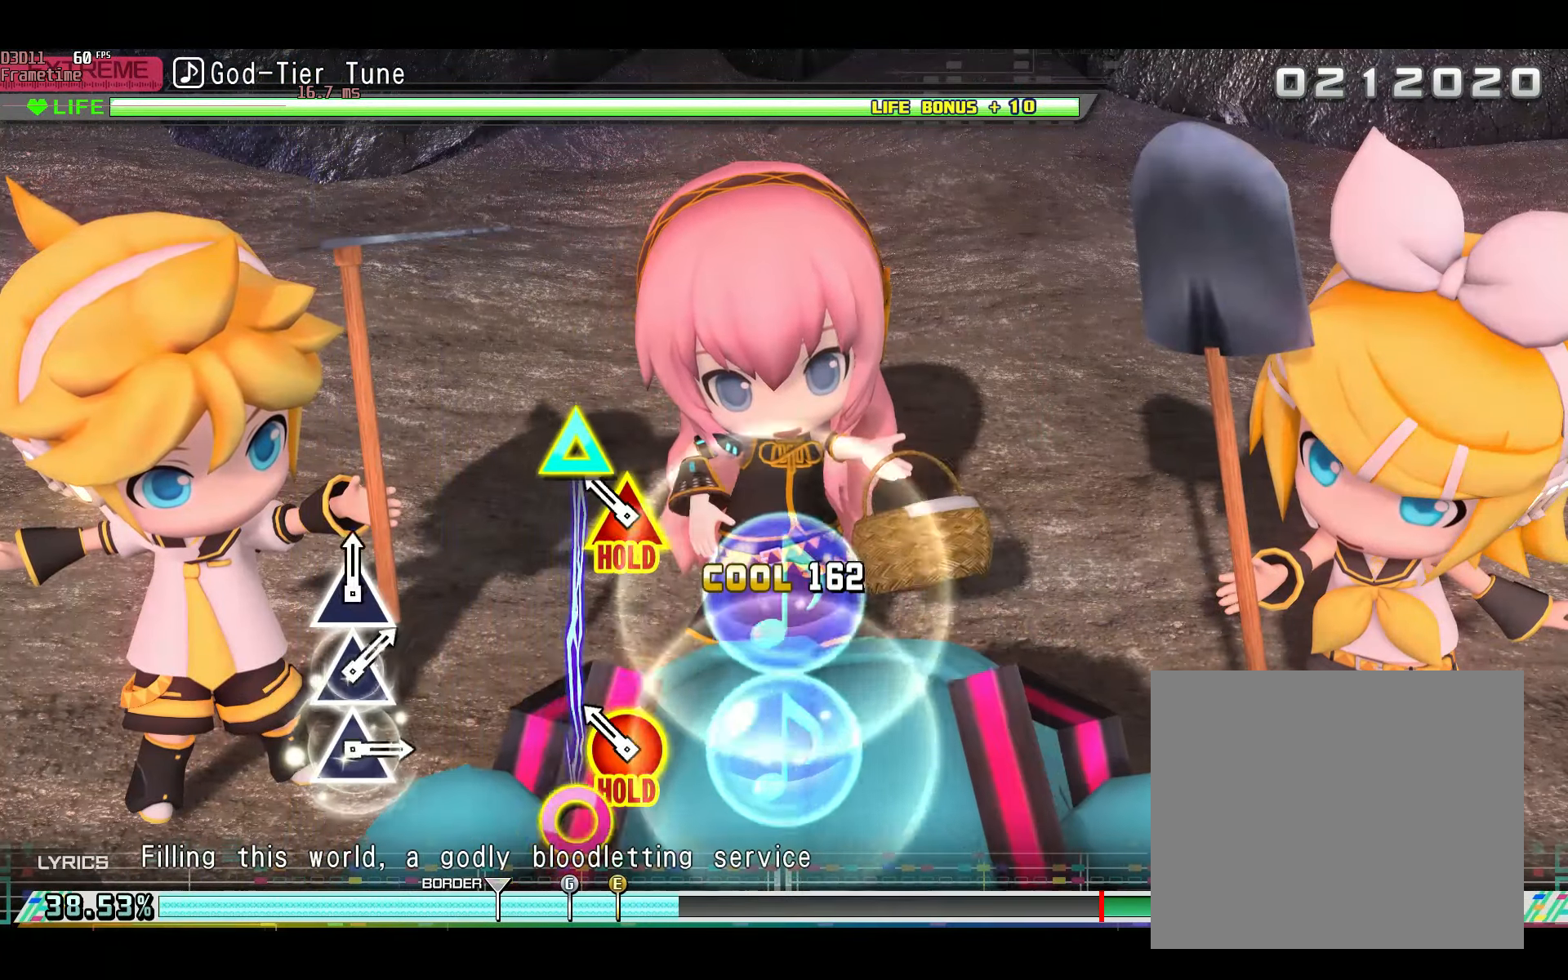
{"buttons": ["R2"], "left_stick": "center", "right_stick": "center", "events": [[150, "CIRCLE", "down"], [150, "DPAD_UP", "down"], [234, "R2", "down"], [300, "DPAD_UP", "up"], [334, "CIRCLE", "up"]]}
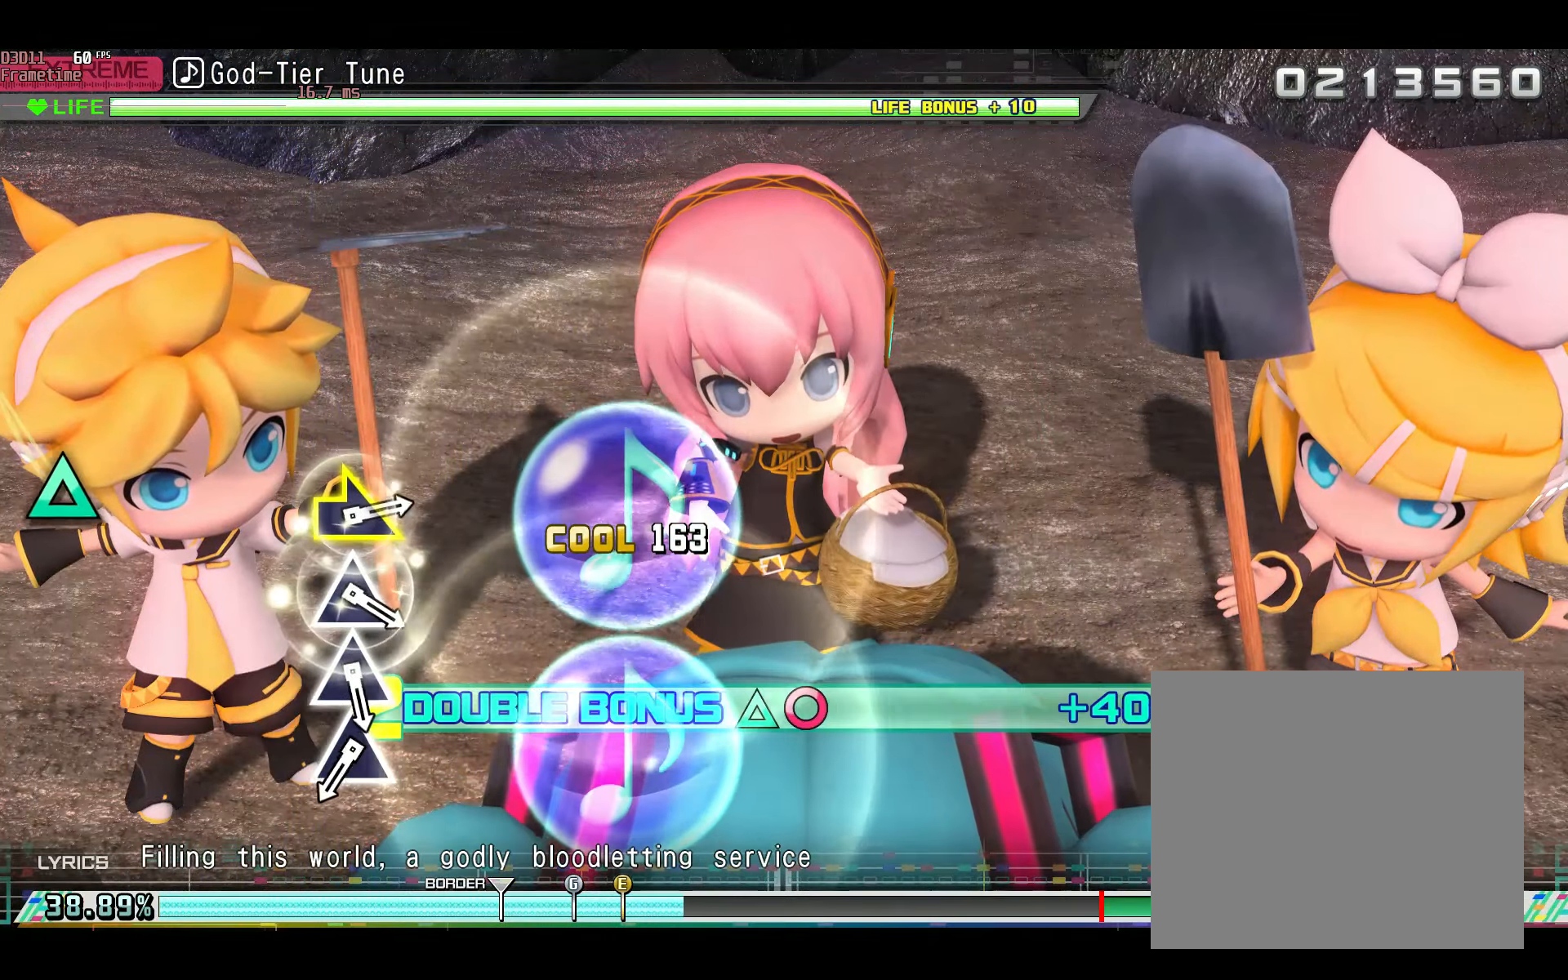
{"buttons": ["R2"], "left_stick": "center", "right_stick": "center", "events": []}
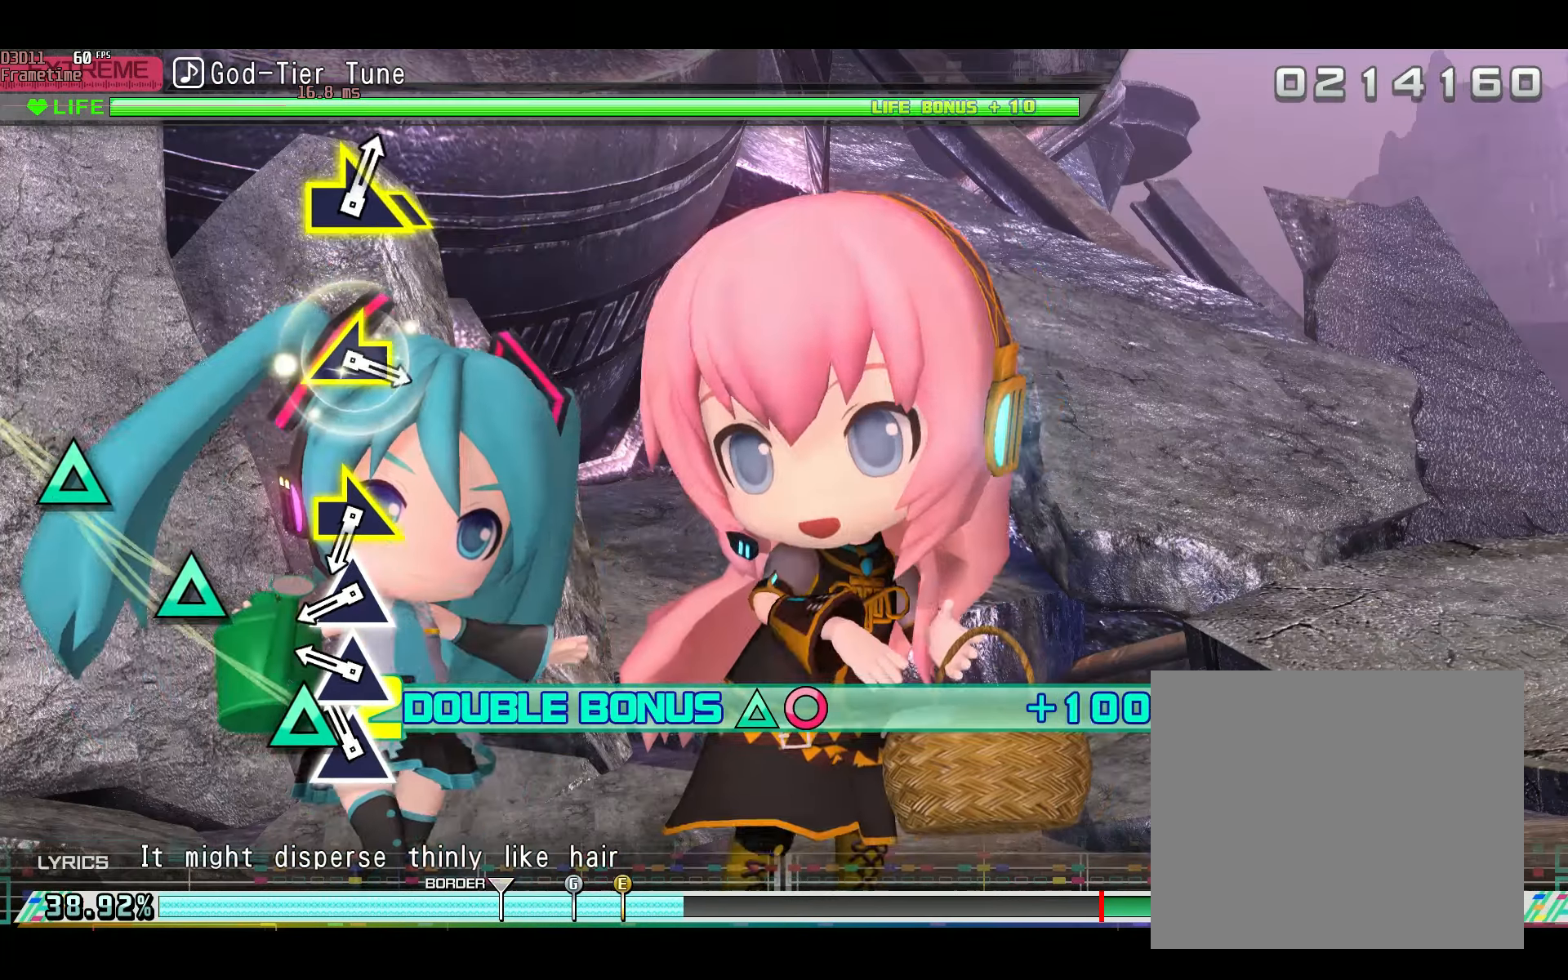
{"buttons": ["TRIANGLE", "R2"], "left_stick": "center", "right_stick": "center", "events": [[84, "TRIANGLE", "down"], [184, "TRIANGLE", "up"], [267, "TRIANGLE", "down"], [350, "TRIANGLE", "up"], [451, "TRIANGLE", "down"]]}
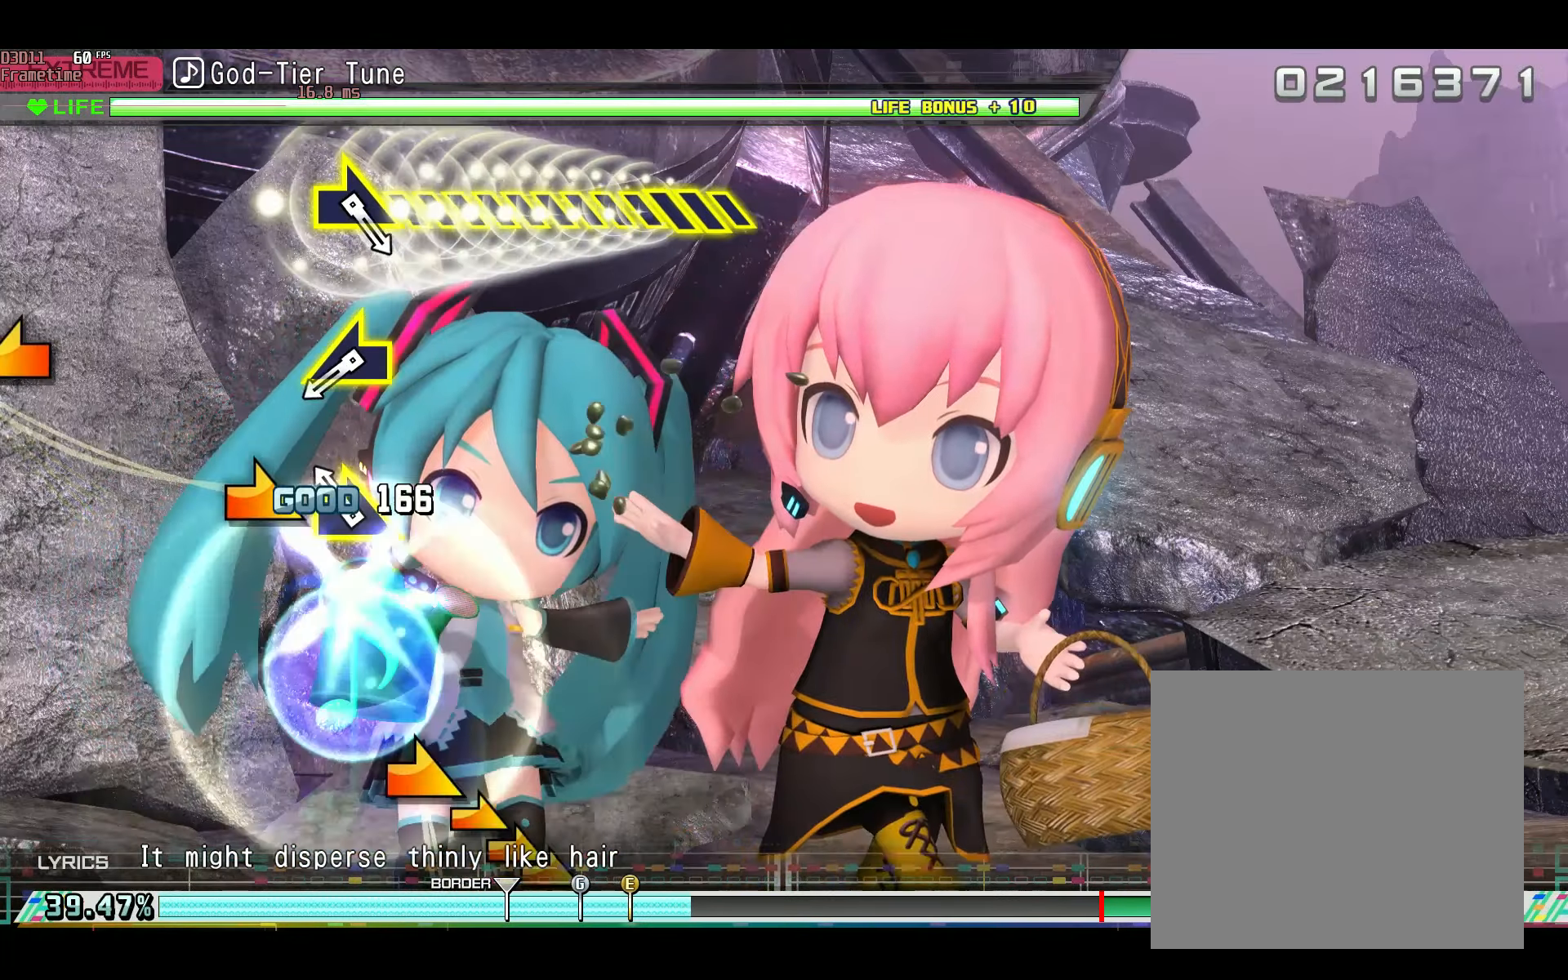
{"buttons": ["R2"], "left_stick": "left", "right_stick": "center", "events": [[33, "TRIANGLE", "up"], [100, "left_stick", "right"], [250, "left_stick", "center"], [500, "left_stick", "left"]]}
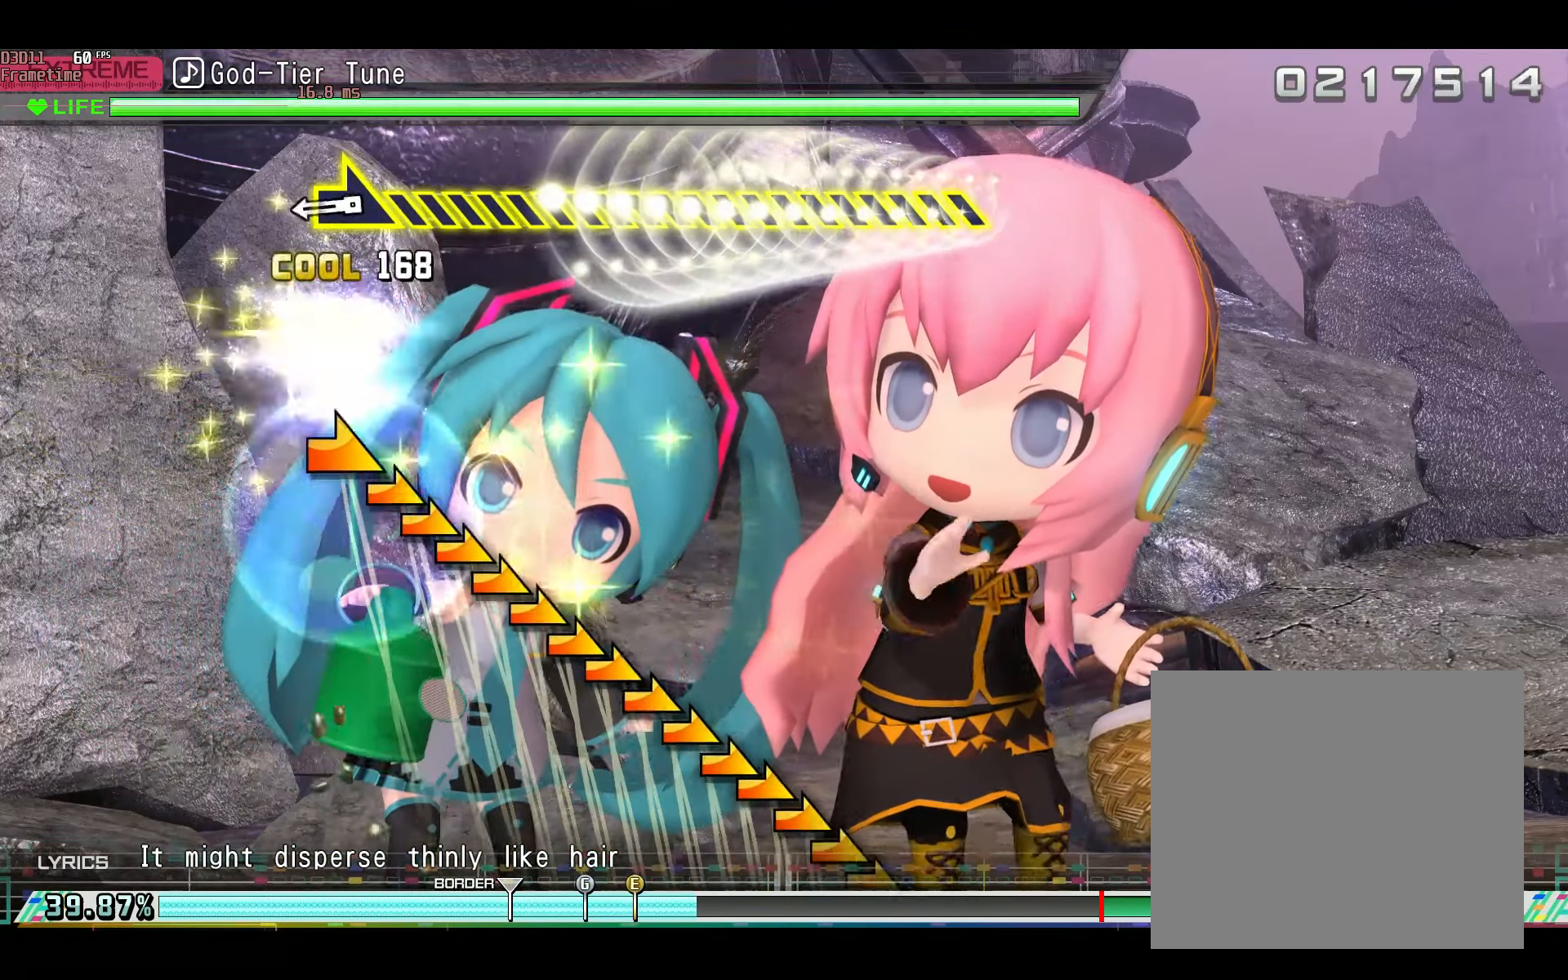
{"buttons": ["R2"], "left_stick": "right", "right_stick": "center", "events": [[117, "left_stick", "center"], [384, "left_stick", "right"]]}
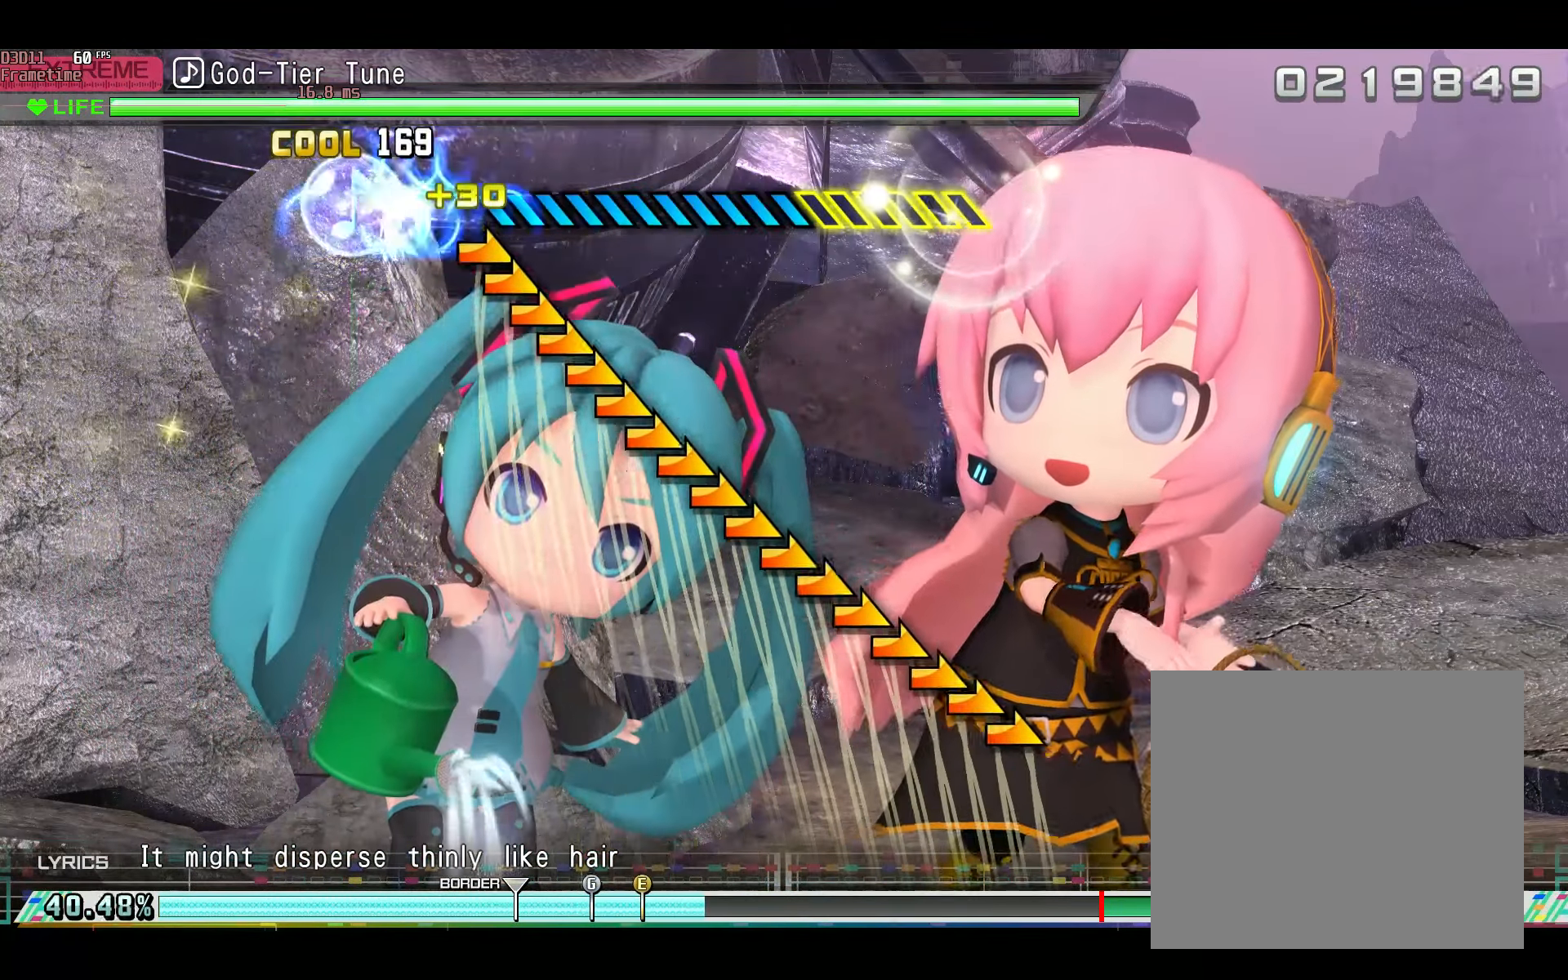
{"buttons": ["R2"], "left_stick": "right", "right_stick": "center", "events": []}
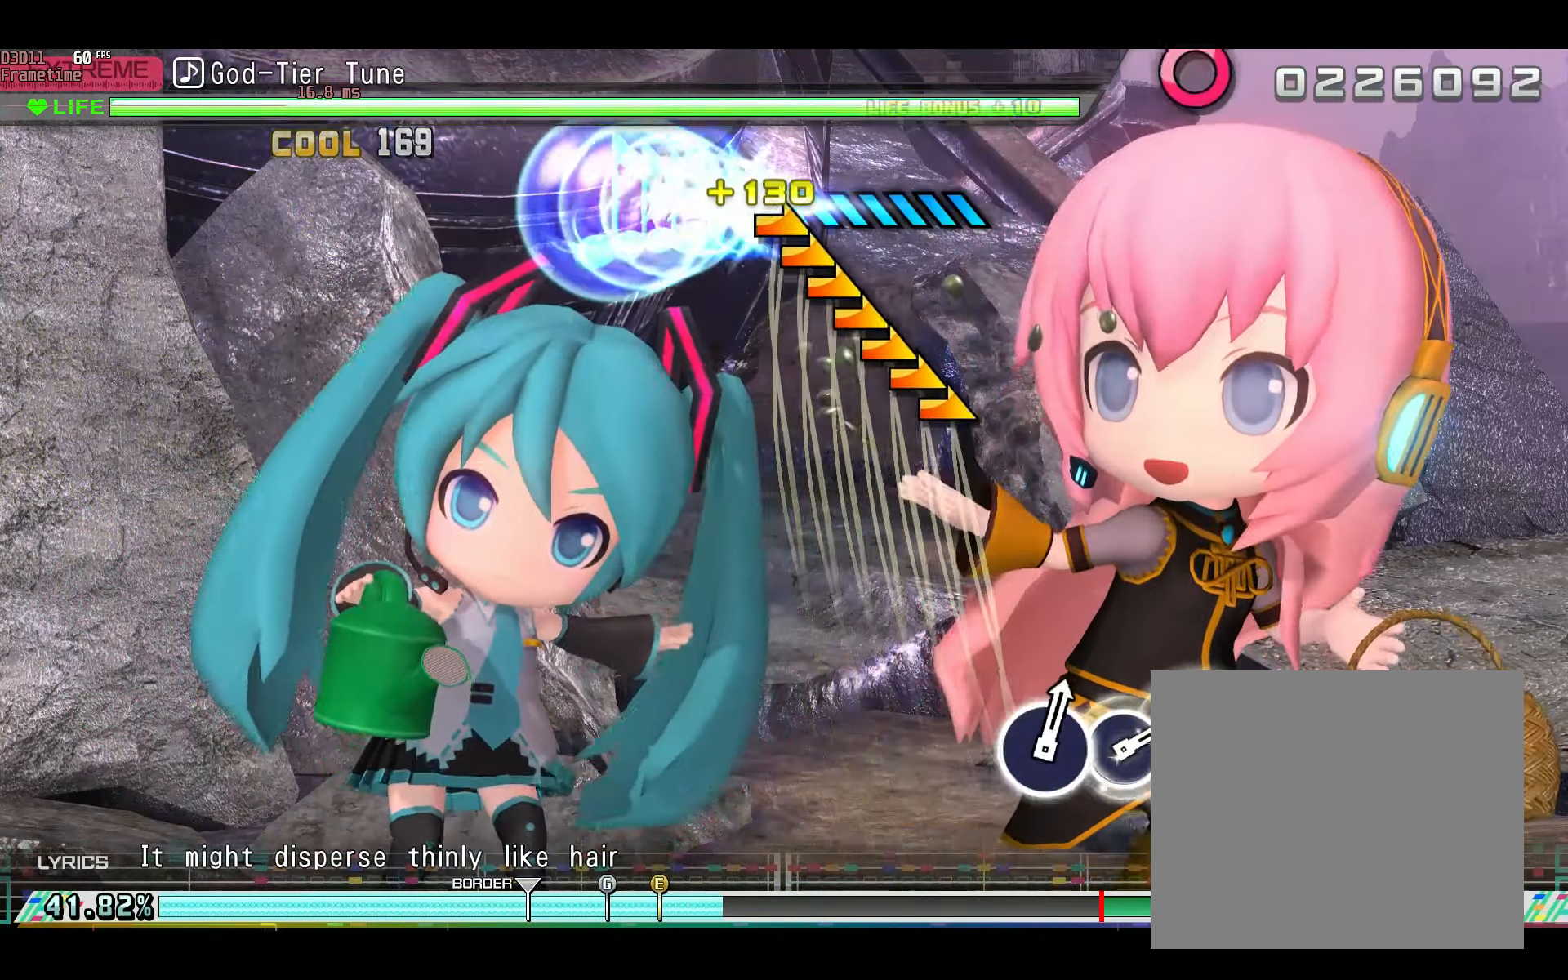
{"buttons": ["R2"], "left_stick": "right", "right_stick": "center", "events": []}
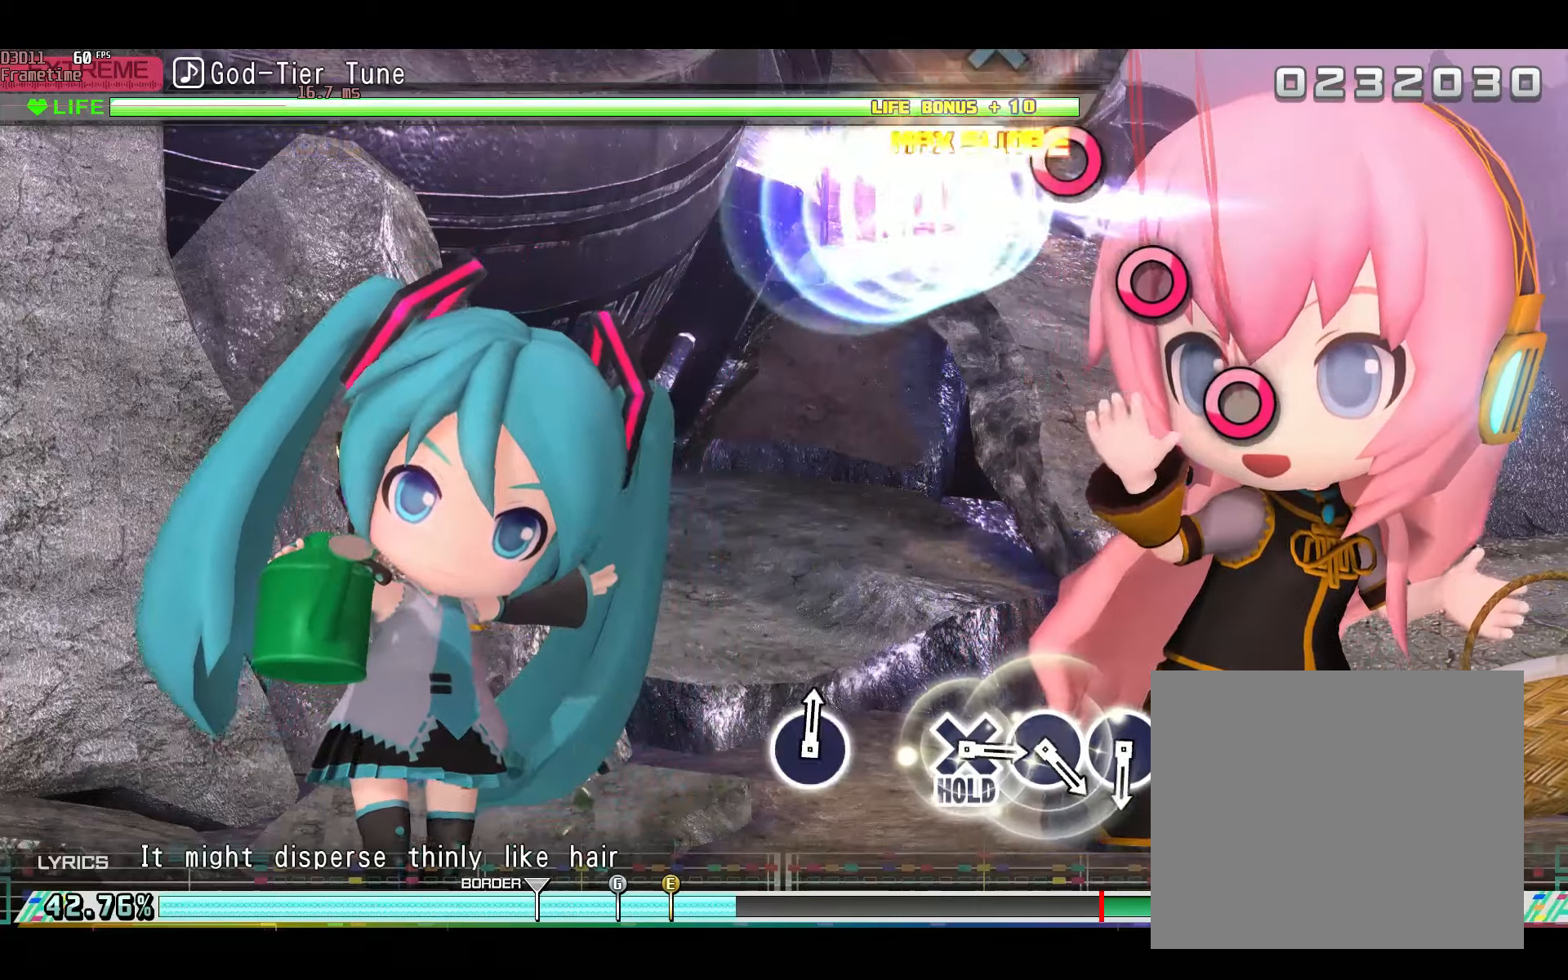
{"buttons": [], "left_stick": "center", "right_stick": "center", "events": [[217, "left_stick", "center"], [300, "R2", "up"]]}
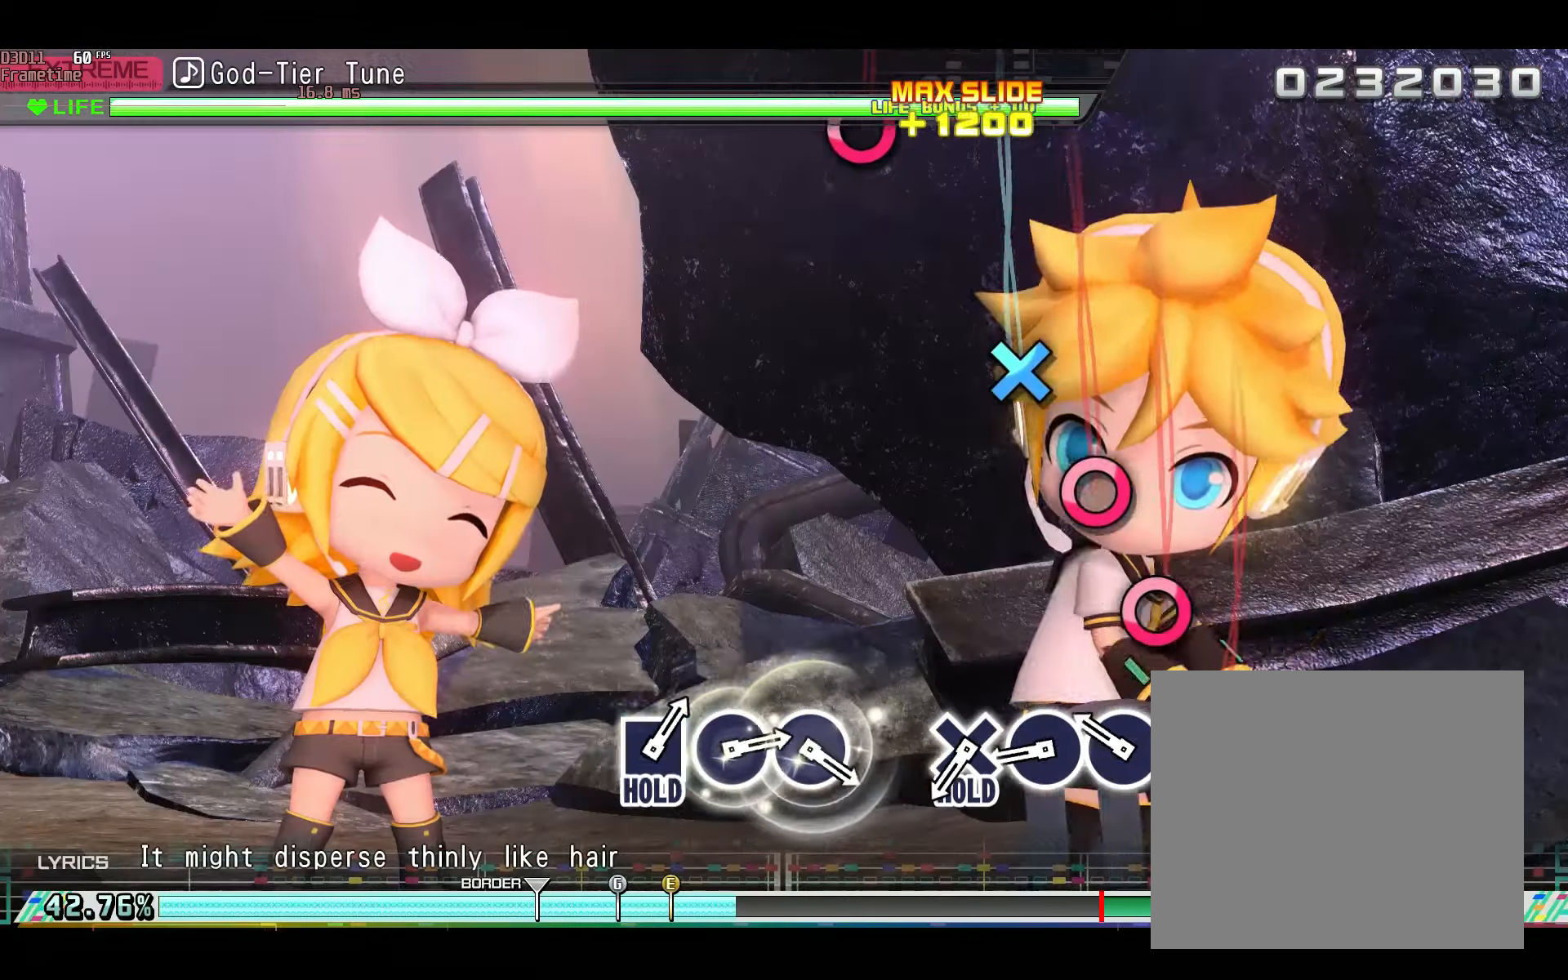
{"buttons": [], "left_stick": "center", "right_stick": "center", "events": [[34, "CIRCLE", "down"], [117, "CIRCLE", "up"], [201, "CIRCLE", "down"], [301, "CIRCLE", "up"], [367, "CIRCLE", "down"], [434, "CIRCLE", "up"]]}